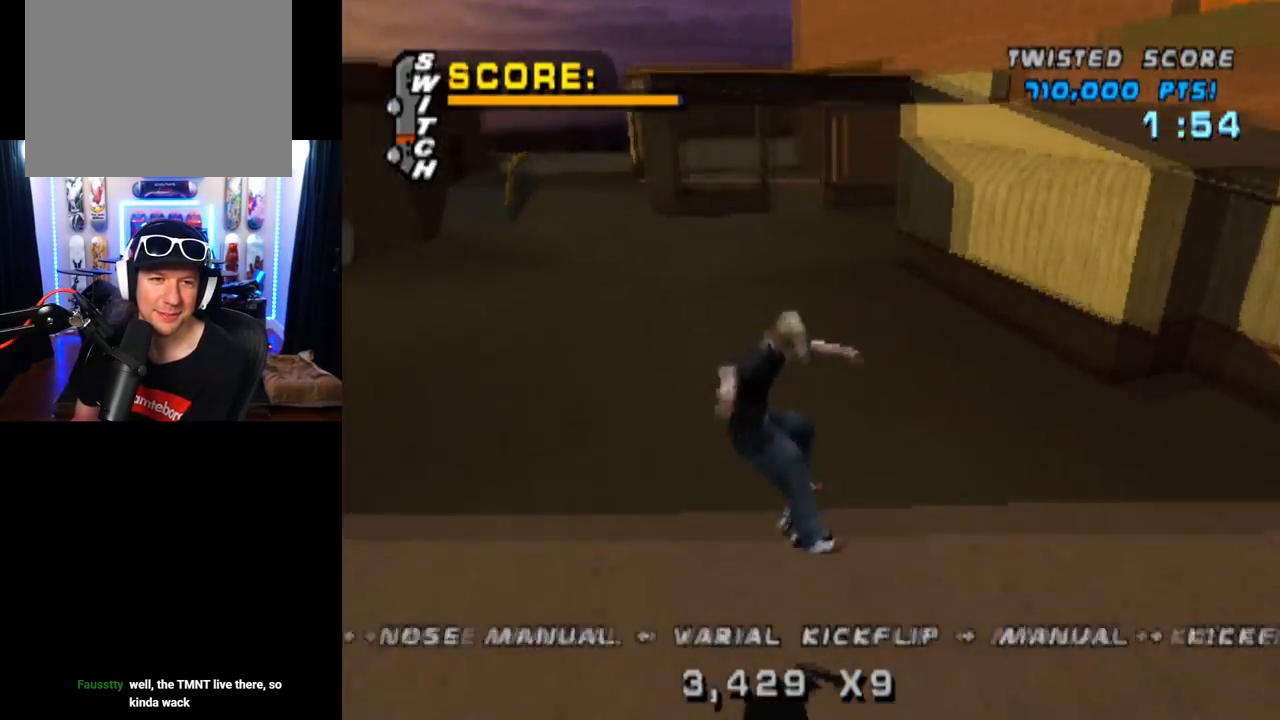
Gameplay with a controller (PlayStation layout); each line is a JSON object with the inputs held at the frame after it. "events" lists button and stick changes between this image and that frame as [ms after this image, input, new state], when the widget could be followed in between. Not read: L1 L3 R1 R3.
{"buttons": ["CROSS", "DPAD_LEFT"], "left_stick": "center", "right_stick": "center", "events": [[83, "DPAD_DOWN", "up"], [133, "DPAD_UP", "down"], [317, "DPAD_UP", "up"], [433, "DPAD_LEFT", "down"]]}
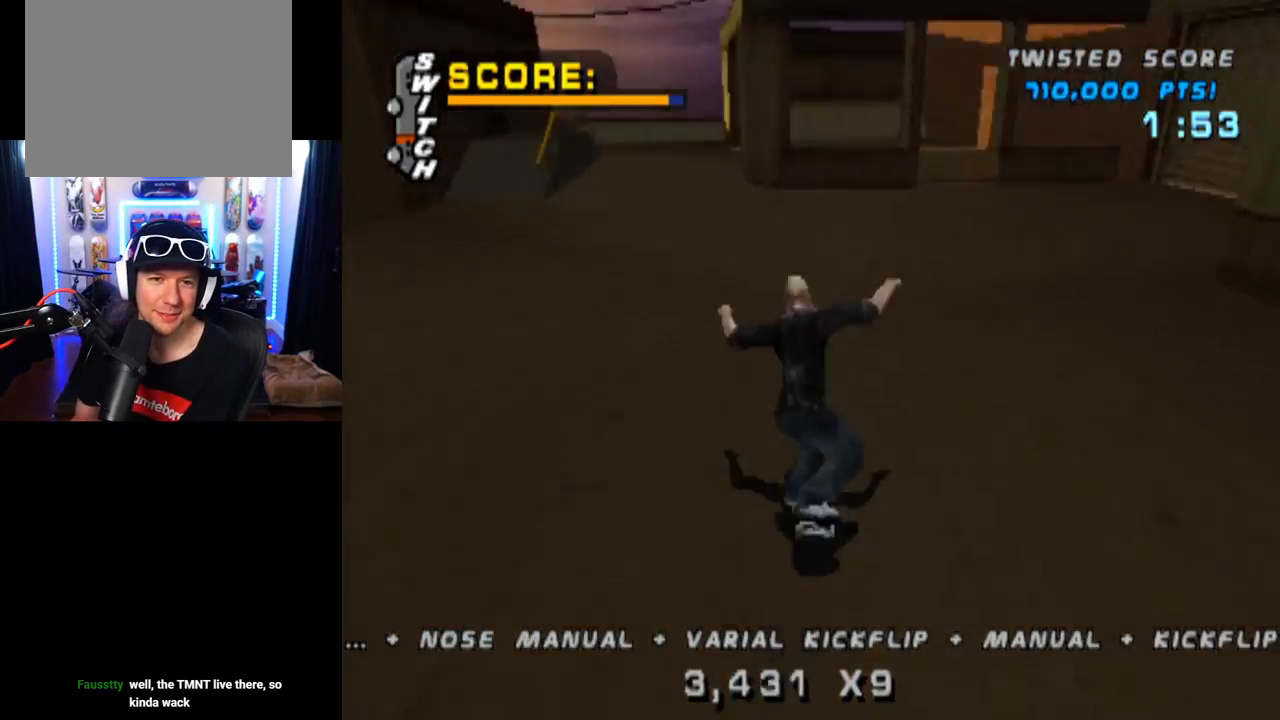
{"buttons": ["SQUARE", "DPAD_LEFT"], "left_stick": "center", "right_stick": "center", "events": [[134, "DPAD_LEFT", "up"], [317, "CROSS", "up"], [334, "DPAD_LEFT", "down"], [351, "SQUARE", "down"]]}
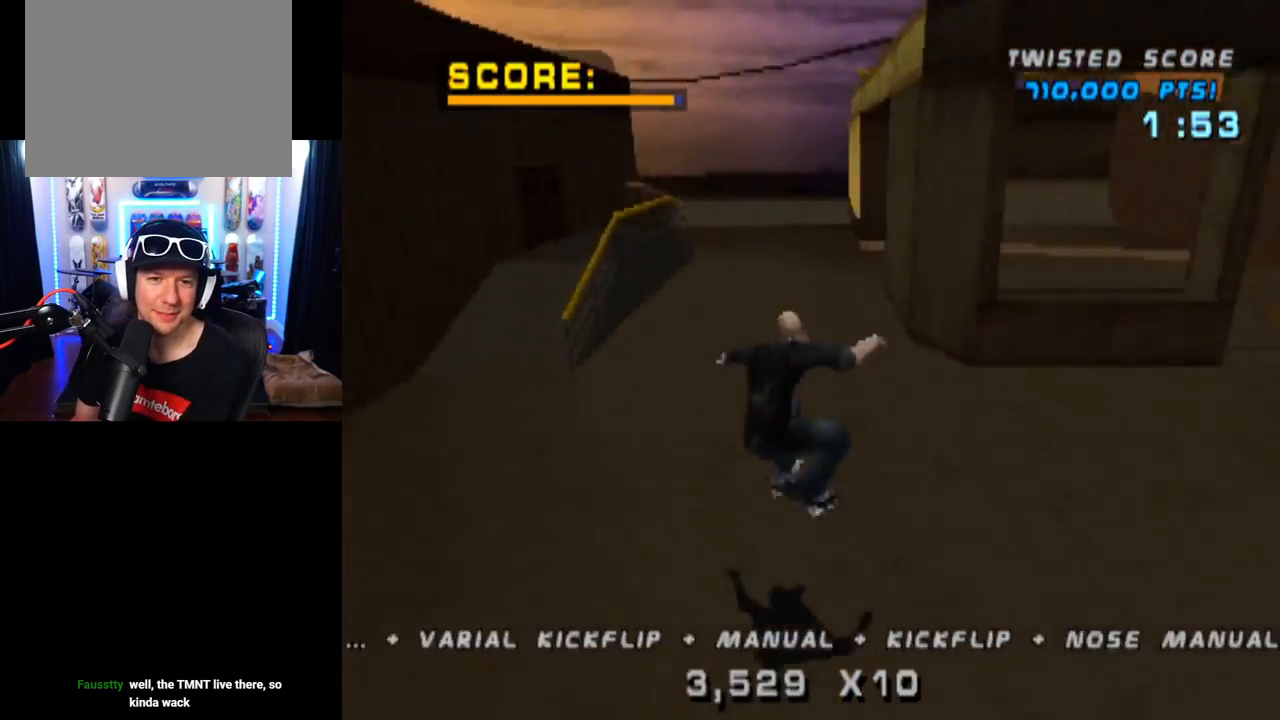
{"buttons": ["CROSS"], "left_stick": "center", "right_stick": "center", "events": [[33, "SQUARE", "up"], [50, "CROSS", "down"], [50, "DPAD_LEFT", "up"], [234, "DPAD_UP", "down"], [317, "DPAD_UP", "up"], [384, "DPAD_DOWN", "down"], [484, "DPAD_DOWN", "up"]]}
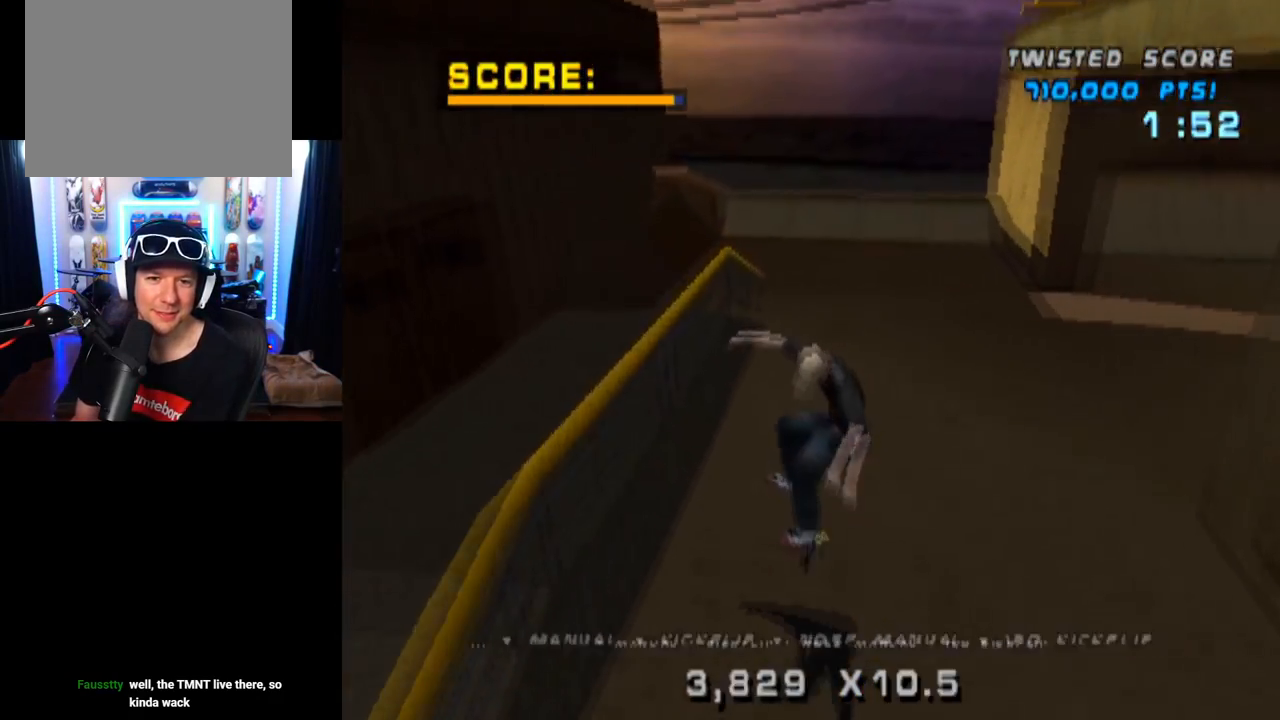
{"buttons": ["CROSS"], "left_stick": "center", "right_stick": "center", "events": [[34, "DPAD_UP", "down"], [151, "DPAD_UP", "up"], [167, "DPAD_DOWN", "down"], [217, "DPAD_RIGHT", "down"], [284, "DPAD_DOWN", "up"], [384, "DPAD_RIGHT", "up"]]}
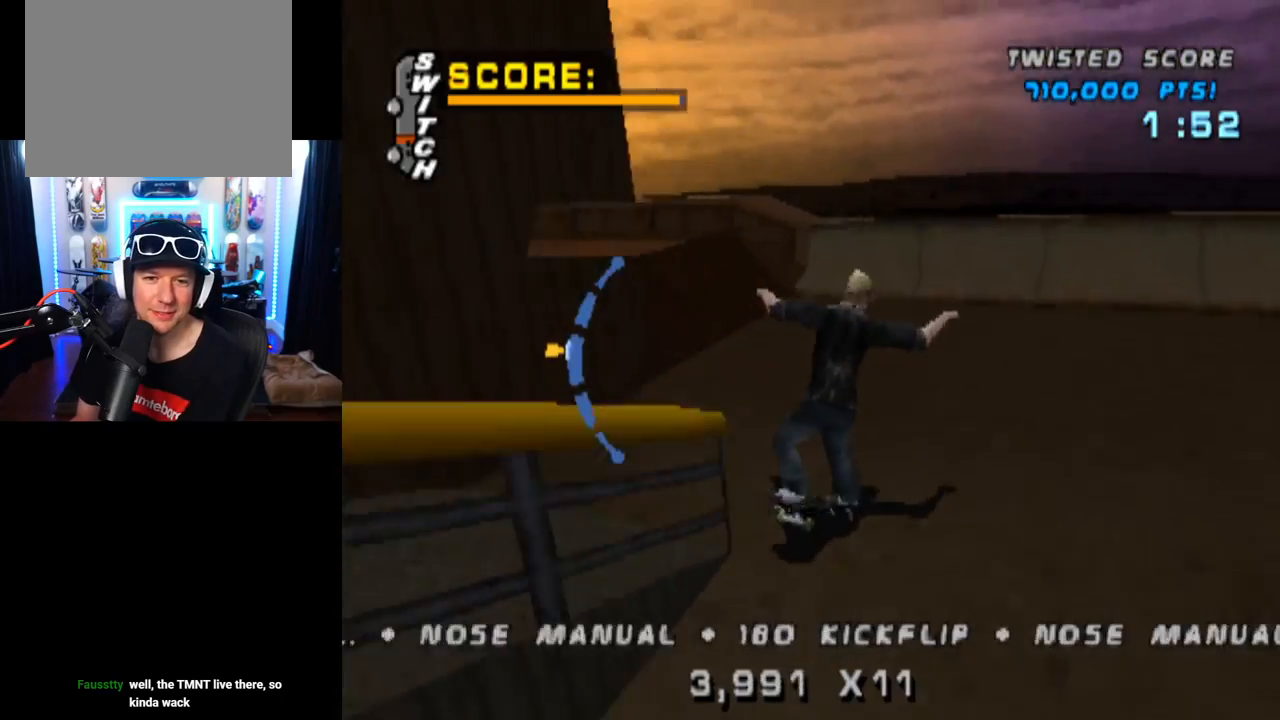
{"buttons": ["DPAD_LEFT"], "left_stick": "center", "right_stick": "center", "events": [[133, "DPAD_LEFT", "down"], [384, "DPAD_LEFT", "up"], [450, "CROSS", "up"], [467, "DPAD_LEFT", "down"]]}
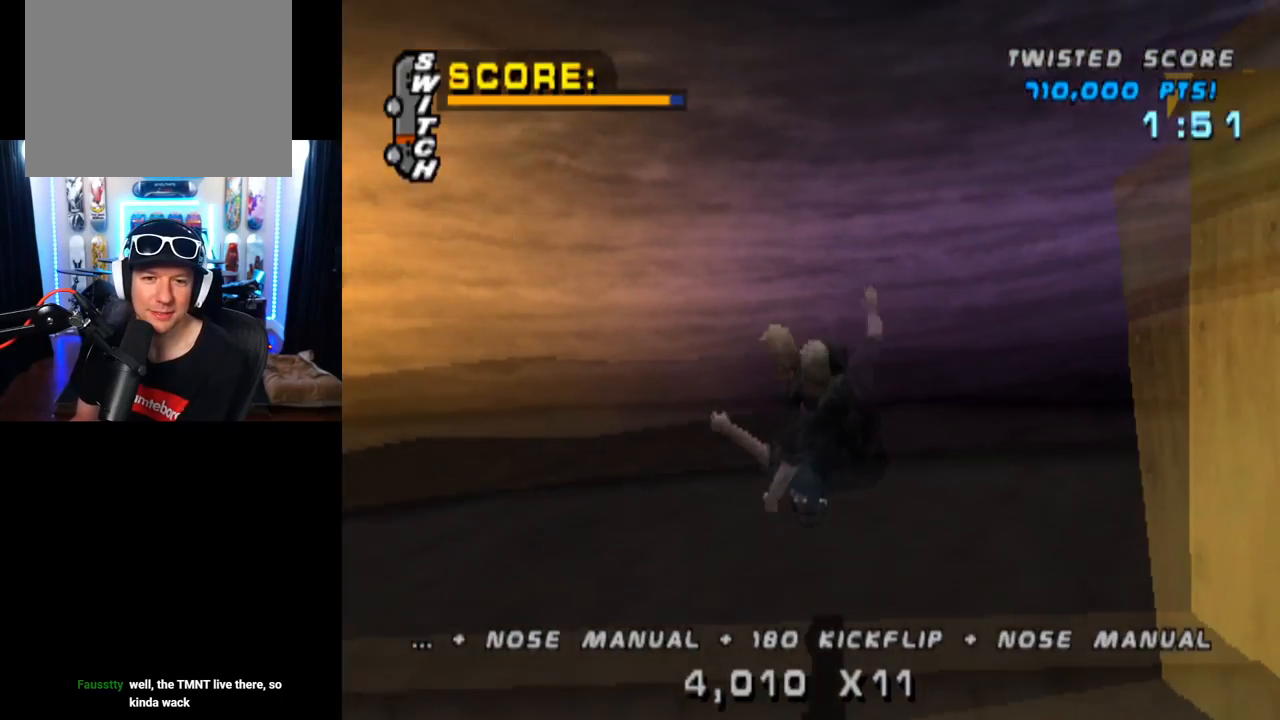
{"buttons": ["CIRCLE", "DPAD_LEFT"], "left_stick": "center", "right_stick": "center", "events": [[17, "CIRCLE", "down"]]}
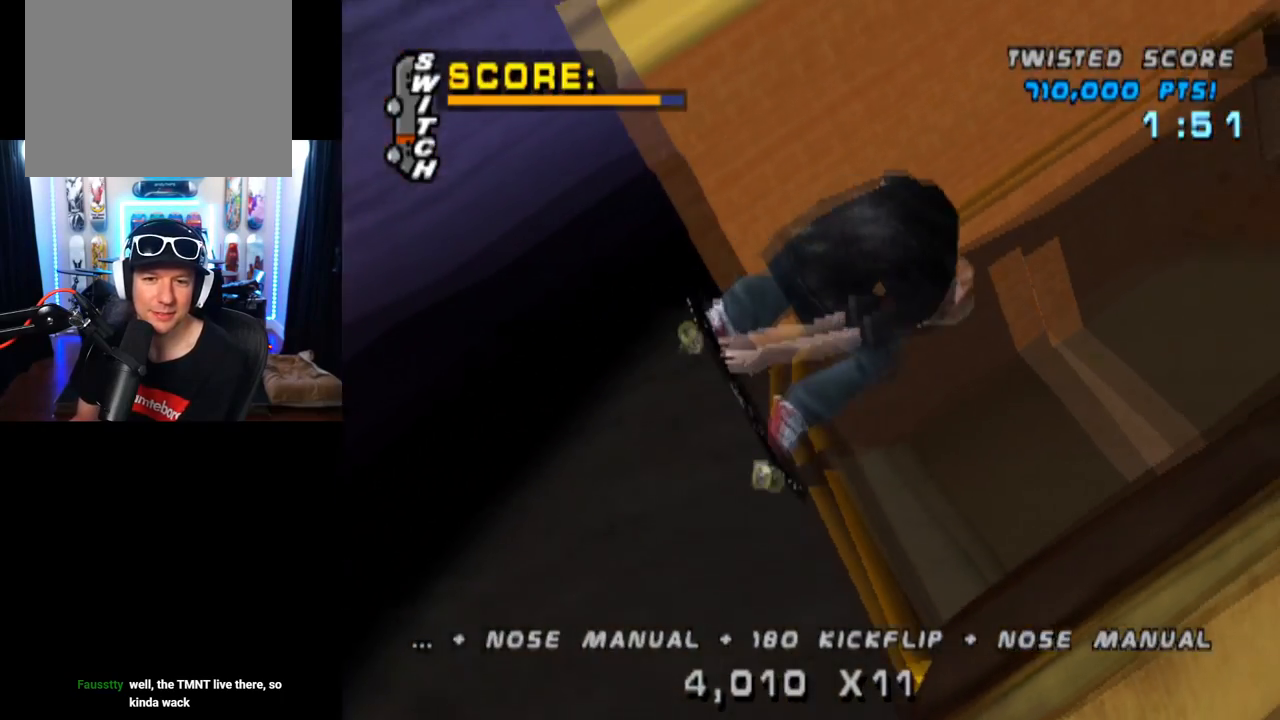
{"buttons": ["CIRCLE", "DPAD_LEFT"], "left_stick": "center", "right_stick": "center", "events": []}
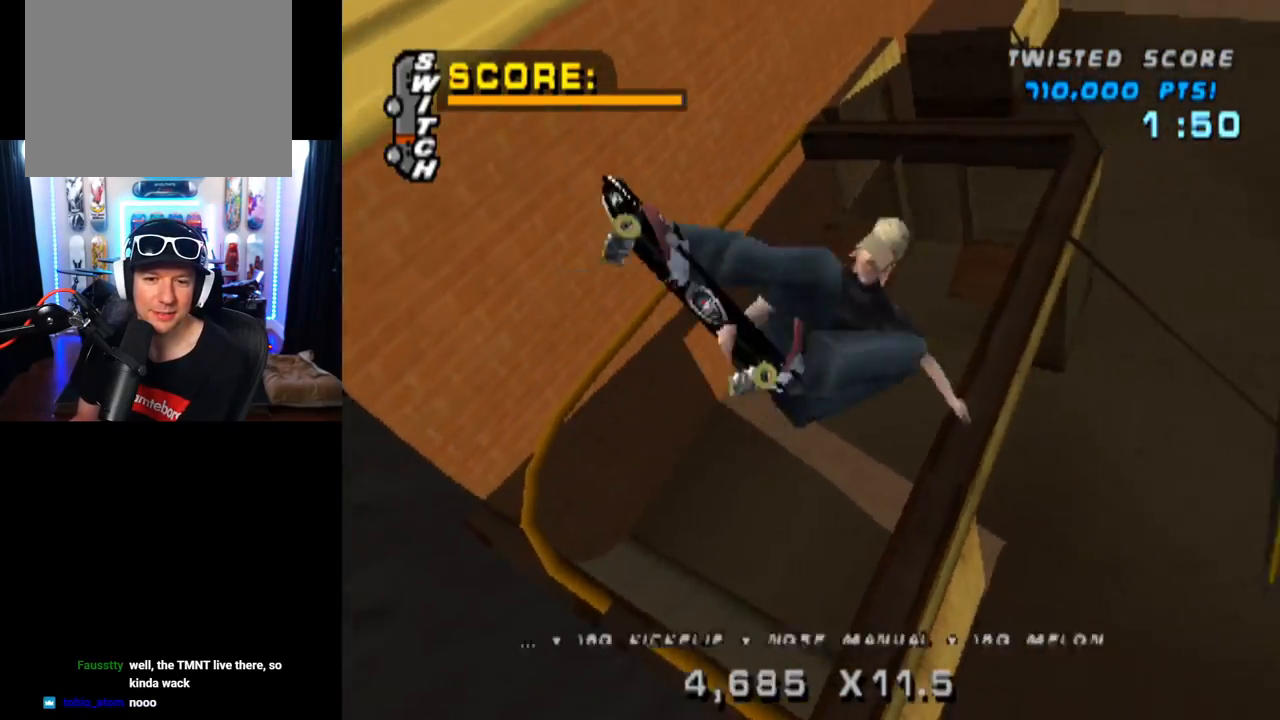
{"buttons": ["CIRCLE"], "left_stick": "center", "right_stick": "center", "events": [[84, "DPAD_LEFT", "up"]]}
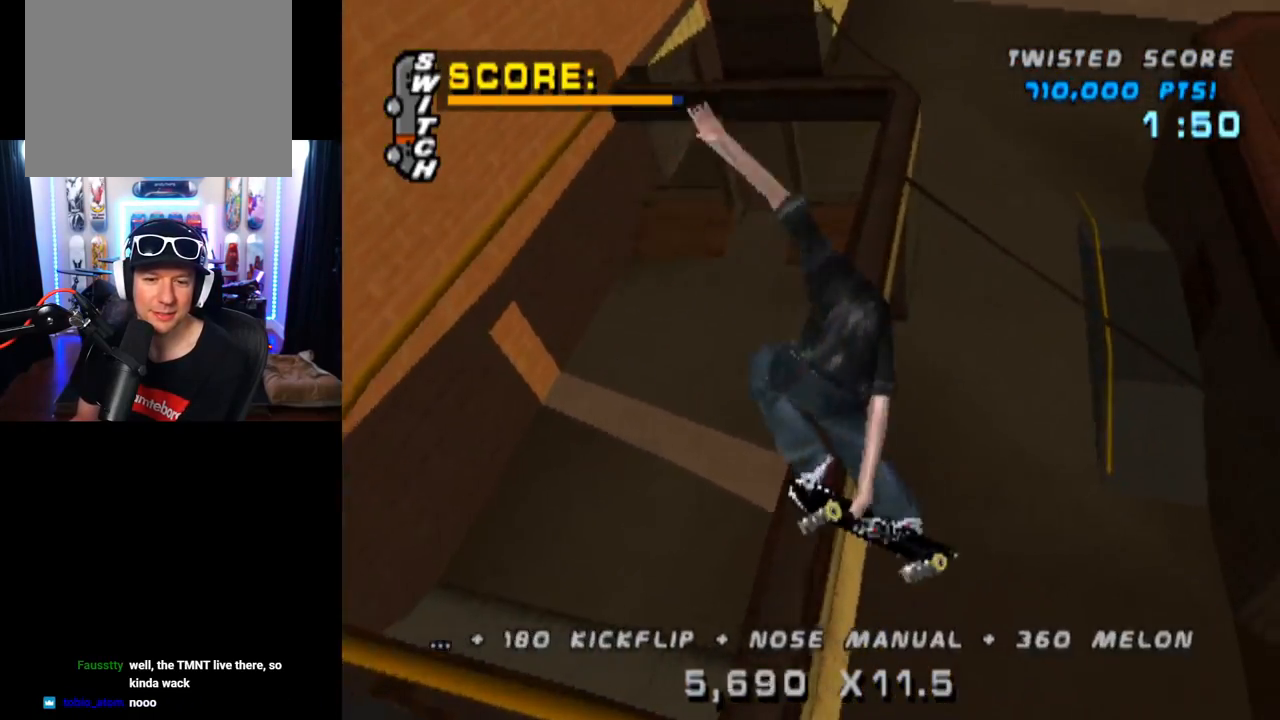
{"buttons": ["CROSS", "DPAD_UP"], "left_stick": "center", "right_stick": "center", "events": [[100, "CIRCLE", "up"], [267, "CROSS", "down"], [500, "DPAD_UP", "down"]]}
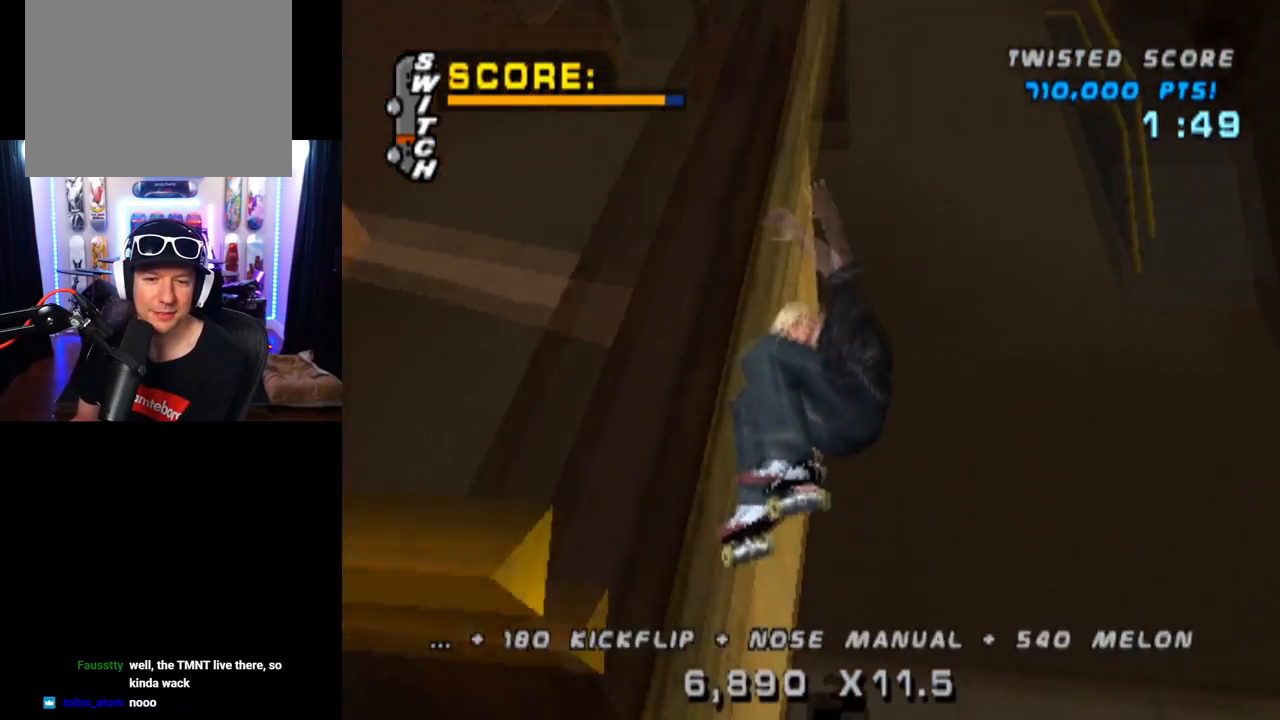
{"buttons": ["CROSS"], "left_stick": "center", "right_stick": "center", "events": [[84, "DPAD_UP", "up"], [151, "R2", "down"], [217, "DPAD_RIGHT", "down"], [334, "R2", "up"], [418, "DPAD_RIGHT", "up"]]}
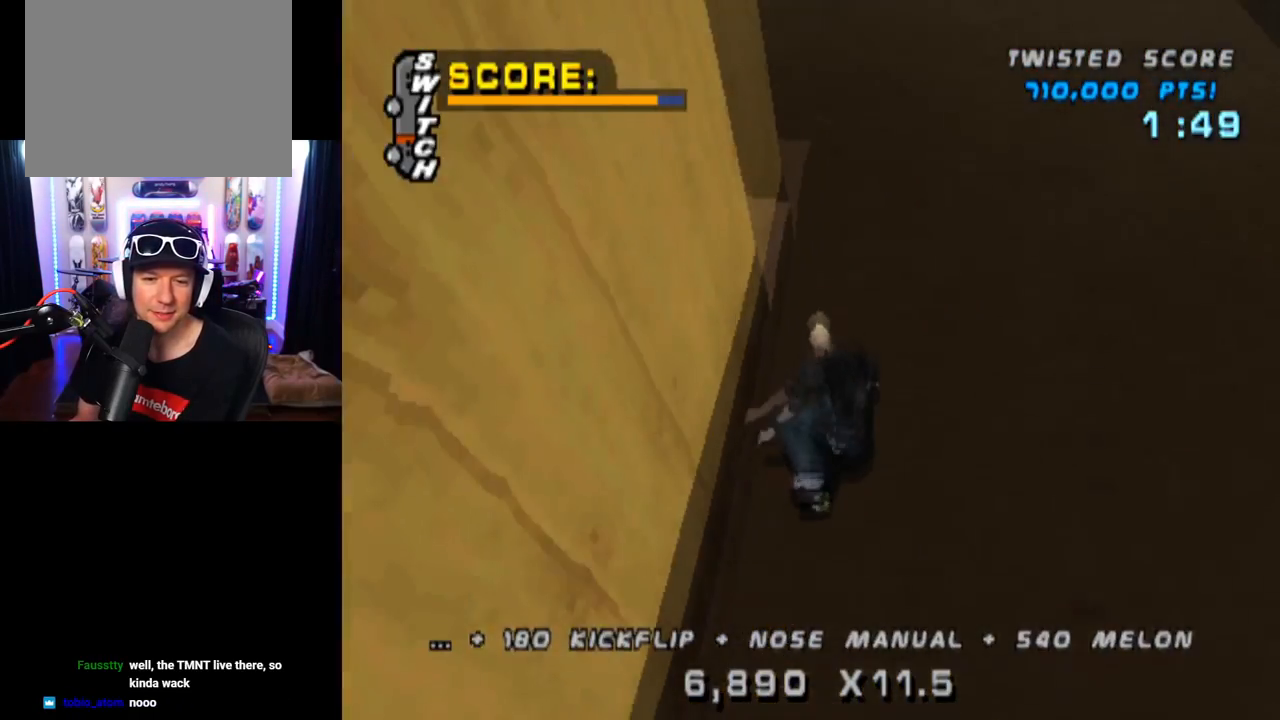
{"buttons": [], "left_stick": "center", "right_stick": "center", "events": [[50, "CROSS", "up"], [50, "DPAD_RIGHT", "down"], [100, "DPAD_RIGHT", "up"], [117, "CROSS", "down"], [234, "CROSS", "up"], [284, "CROSS", "down"], [400, "DPAD_UP", "down"], [467, "CROSS", "up"], [484, "DPAD_UP", "up"]]}
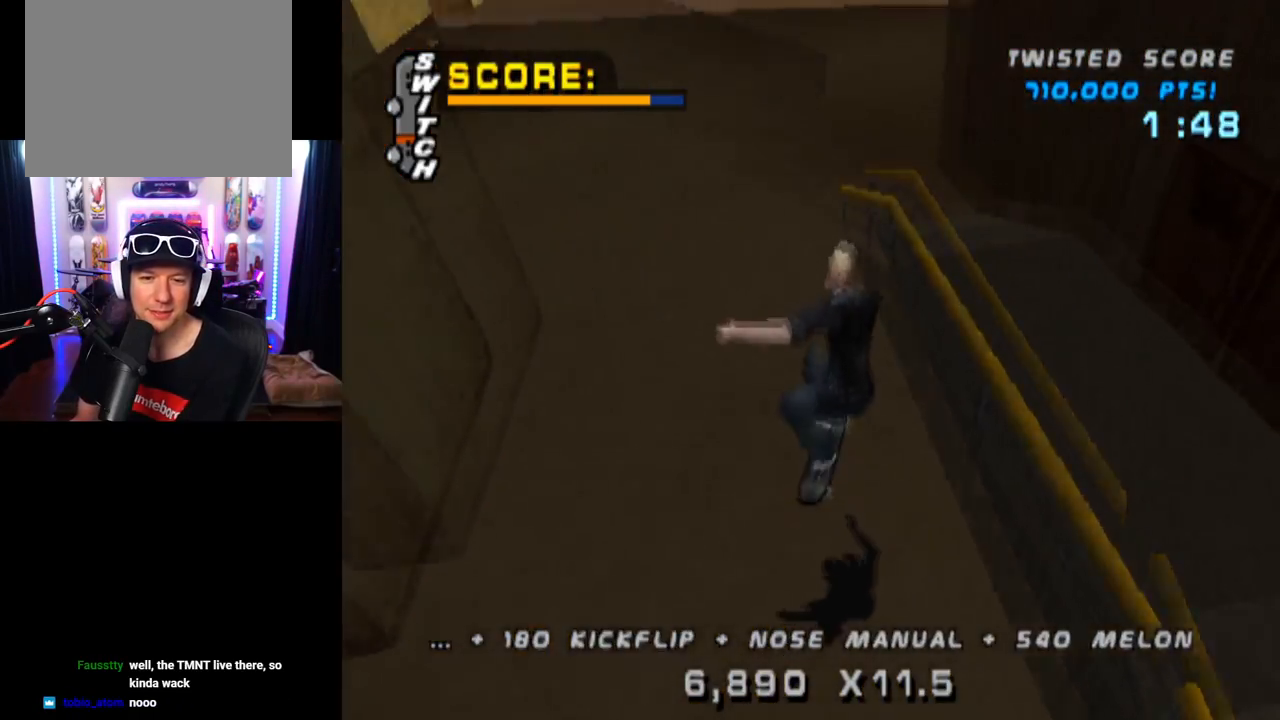
{"buttons": ["TRIANGLE", "DPAD_DOWN"], "left_stick": "center", "right_stick": "center", "events": [[17, "CROSS", "down"], [34, "DPAD_DOWN", "down"], [151, "DPAD_DOWN", "up"], [167, "DPAD_UP", "down"], [267, "TRIANGLE", "down"], [284, "DPAD_UP", "up"], [301, "CROSS", "up"], [301, "DPAD_DOWN", "down"], [401, "DPAD_DOWN", "up"], [401, "DPAD_UP", "down"], [501, "DPAD_DOWN", "down"], [501, "DPAD_UP", "up"]]}
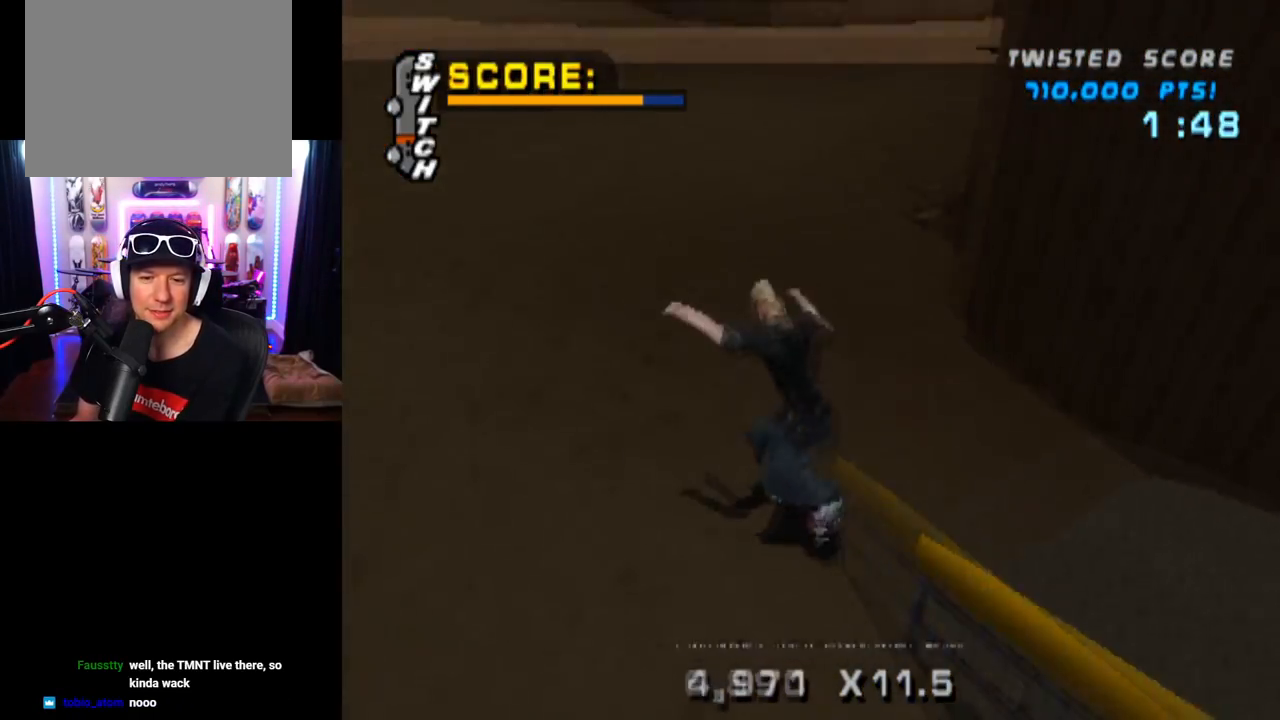
{"buttons": ["CROSS"], "left_stick": "center", "right_stick": "center", "events": [[117, "DPAD_DOWN", "up"], [117, "DPAD_UP", "down"], [200, "DPAD_UP", "up"], [217, "DPAD_DOWN", "down"], [300, "DPAD_DOWN", "up"], [384, "TRIANGLE", "up"], [400, "CROSS", "down"]]}
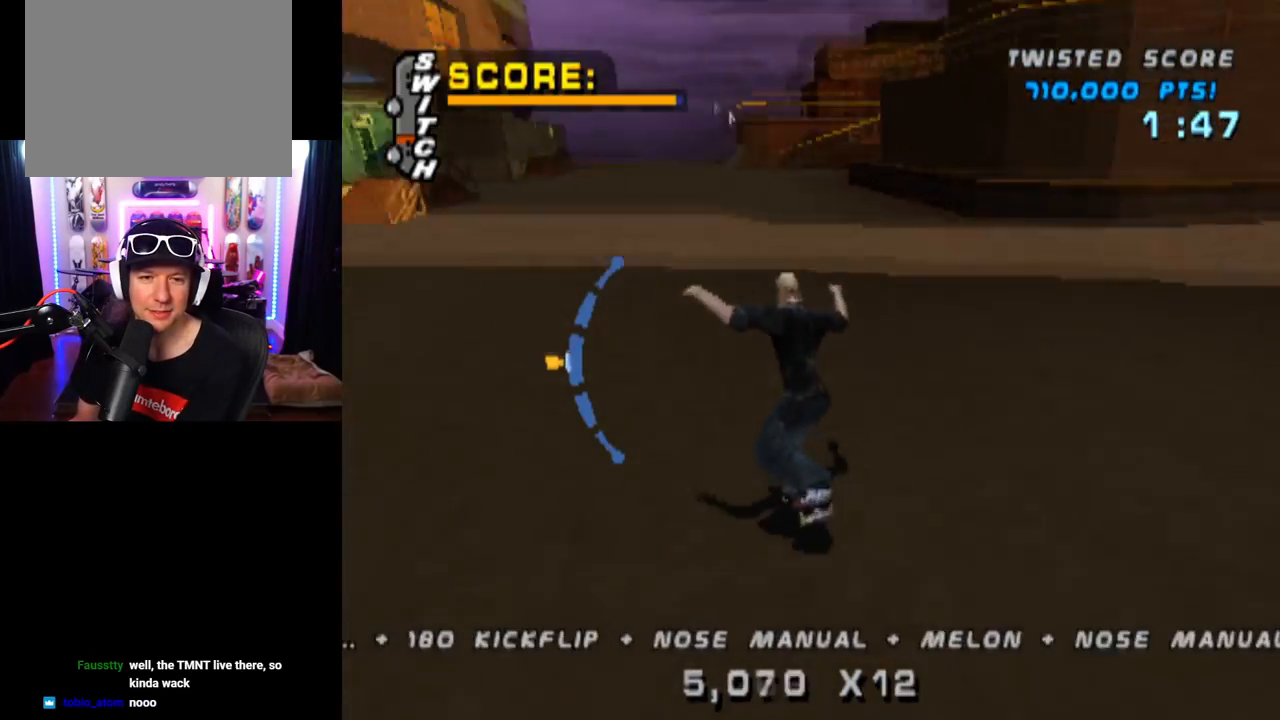
{"buttons": ["CROSS"], "left_stick": "center", "right_stick": "center", "events": [[34, "DPAD_LEFT", "down"], [101, "SQUARE", "down"], [134, "CROSS", "up"], [267, "CROSS", "down"], [284, "SQUARE", "up"], [301, "DPAD_LEFT", "up"]]}
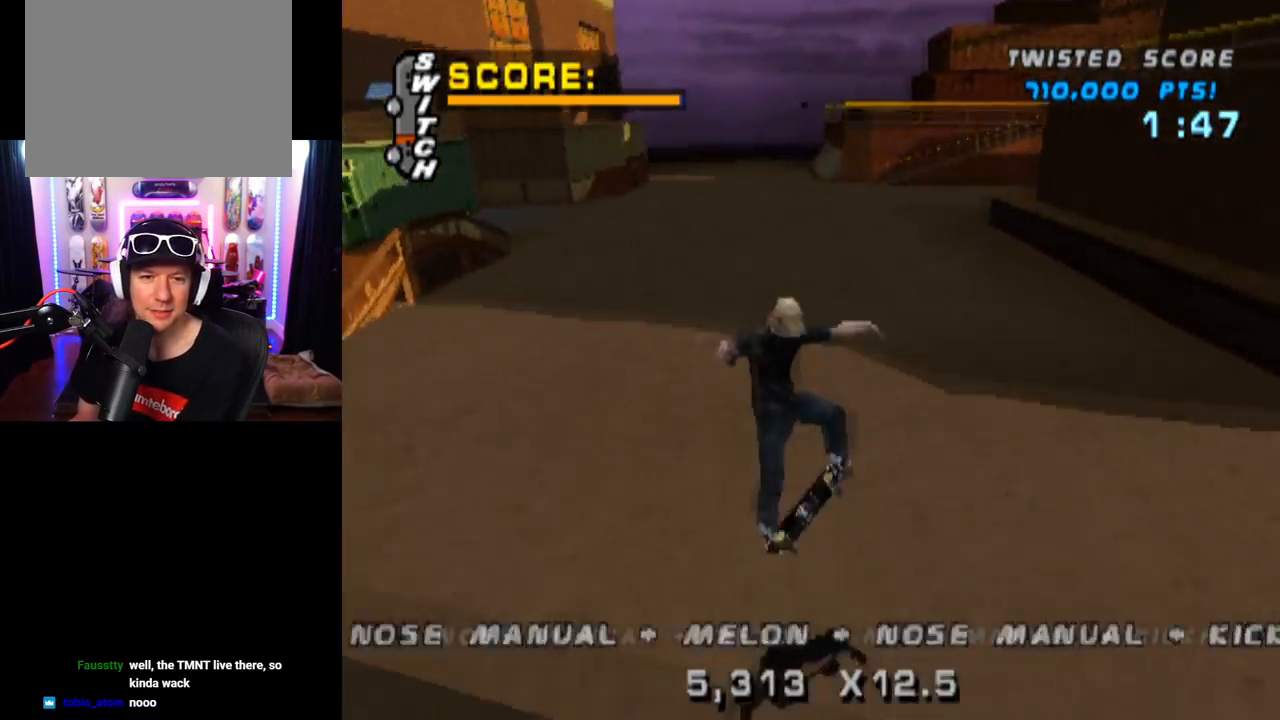
{"buttons": ["CROSS"], "left_stick": "center", "right_stick": "center", "events": [[33, "DPAD_UP", "down"], [133, "DPAD_UP", "up"], [200, "DPAD_DOWN", "down"], [267, "DPAD_DOWN", "up"], [334, "DPAD_UP", "down"], [500, "DPAD_UP", "up"]]}
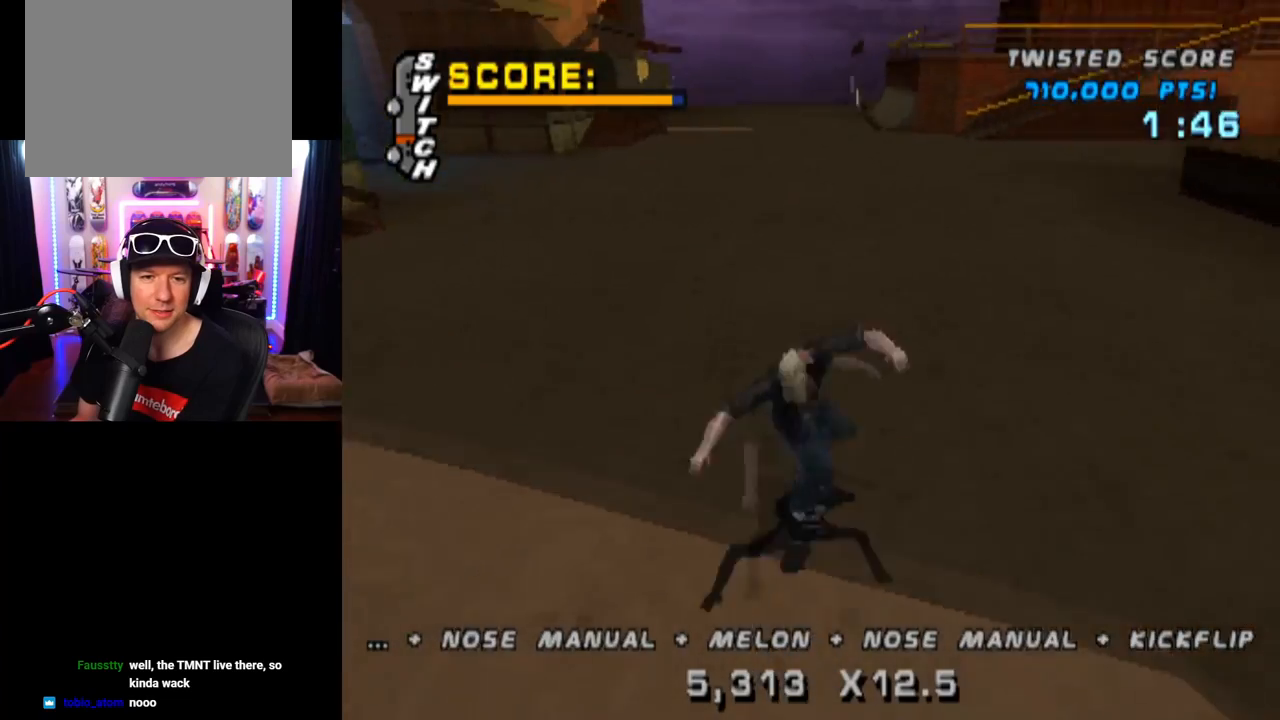
{"buttons": ["CROSS"], "left_stick": "center", "right_stick": "center", "events": [[201, "DPAD_RIGHT", "down"], [217, "SQUARE", "down"], [267, "CROSS", "up"], [418, "CROSS", "down"], [418, "SQUARE", "up"], [434, "DPAD_RIGHT", "up"]]}
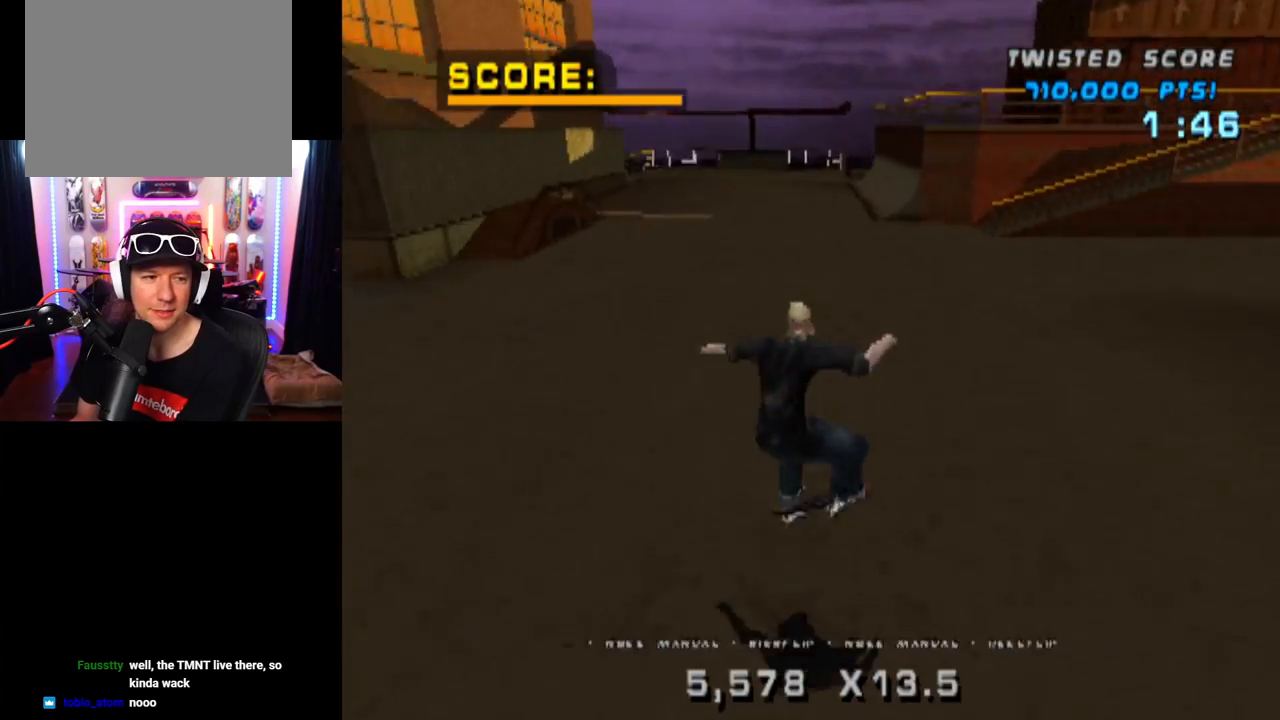
{"buttons": ["CROSS", "DPAD_UP"], "left_stick": "center", "right_stick": "center", "events": [[67, "DPAD_UP", "down"], [167, "DPAD_UP", "up"], [250, "DPAD_DOWN", "down"], [334, "DPAD_DOWN", "up"], [400, "DPAD_UP", "down"]]}
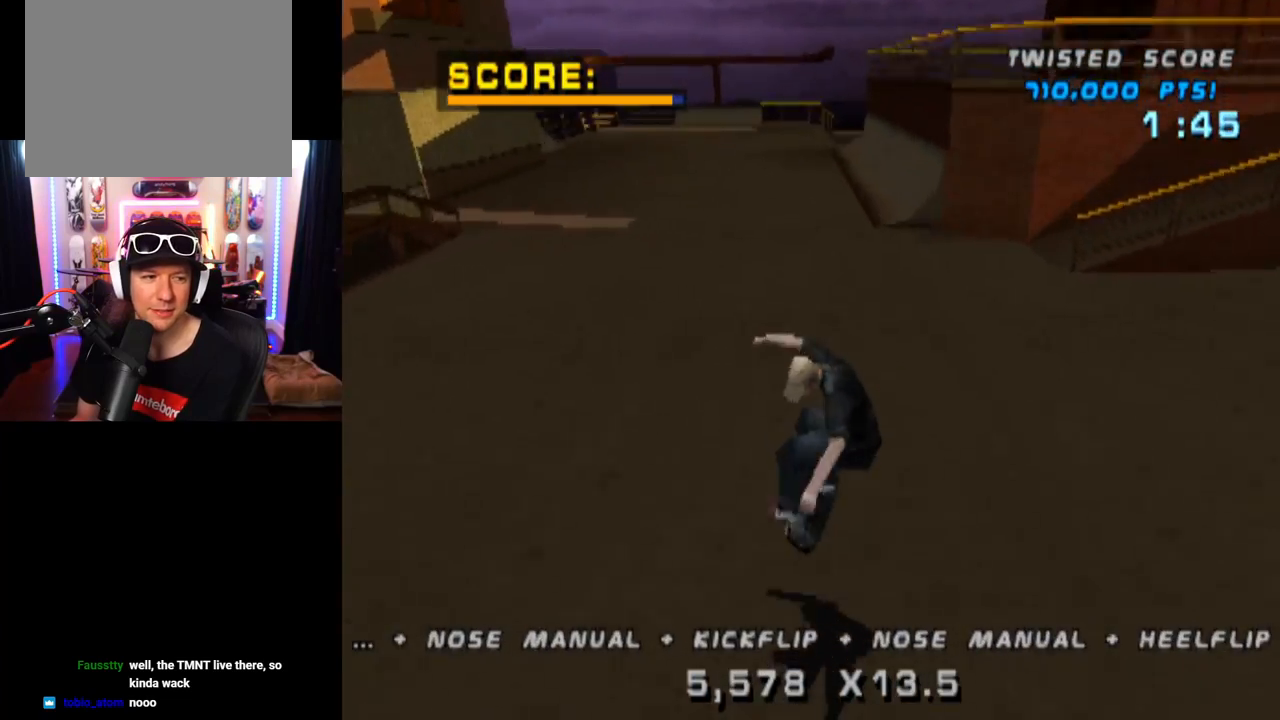
{"buttons": ["SQUARE", "DPAD_DOWN", "DPAD_LEFT"], "left_stick": "center", "right_stick": "center", "events": [[84, "DPAD_UP", "up"], [201, "DPAD_LEFT", "down"], [217, "DPAD_DOWN", "down"], [334, "SQUARE", "down"], [368, "CROSS", "up"]]}
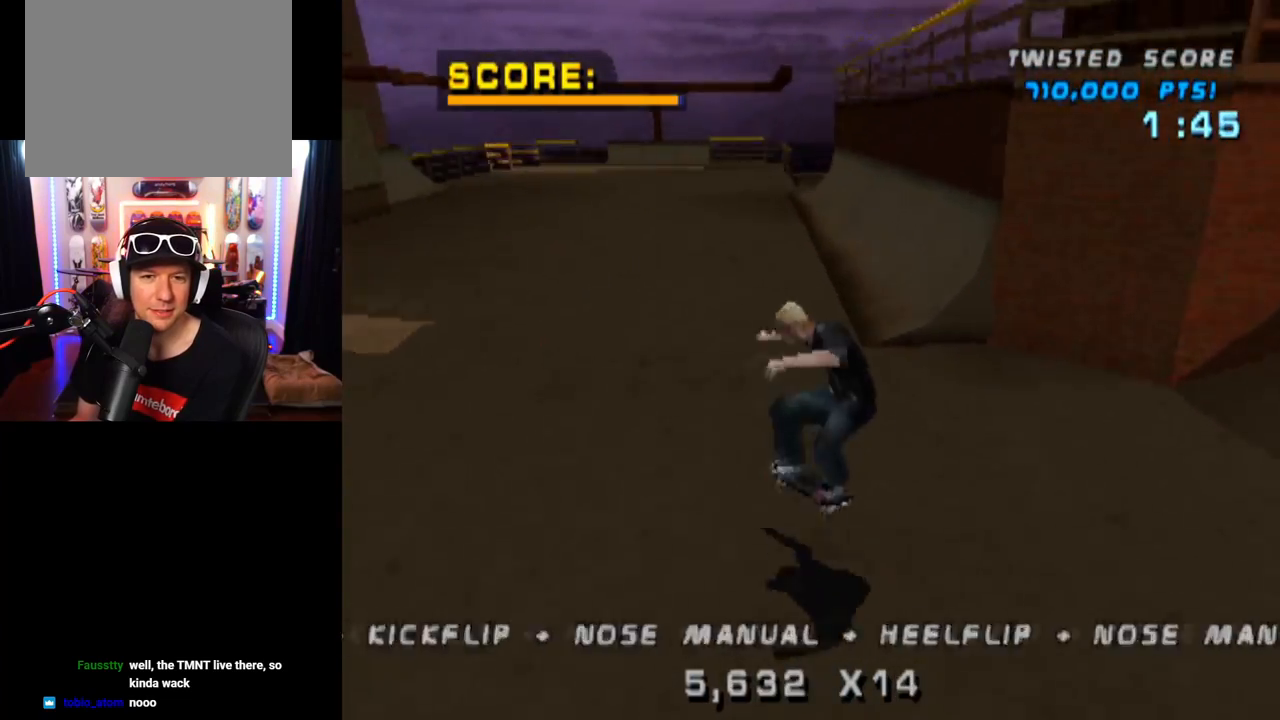
{"buttons": ["CROSS", "DPAD_DOWN"], "left_stick": "center", "right_stick": "center", "events": [[67, "CROSS", "down"], [67, "SQUARE", "up"], [117, "DPAD_DOWN", "up"], [133, "DPAD_LEFT", "up"], [284, "DPAD_UP", "down"], [367, "DPAD_UP", "up"], [417, "DPAD_DOWN", "down"]]}
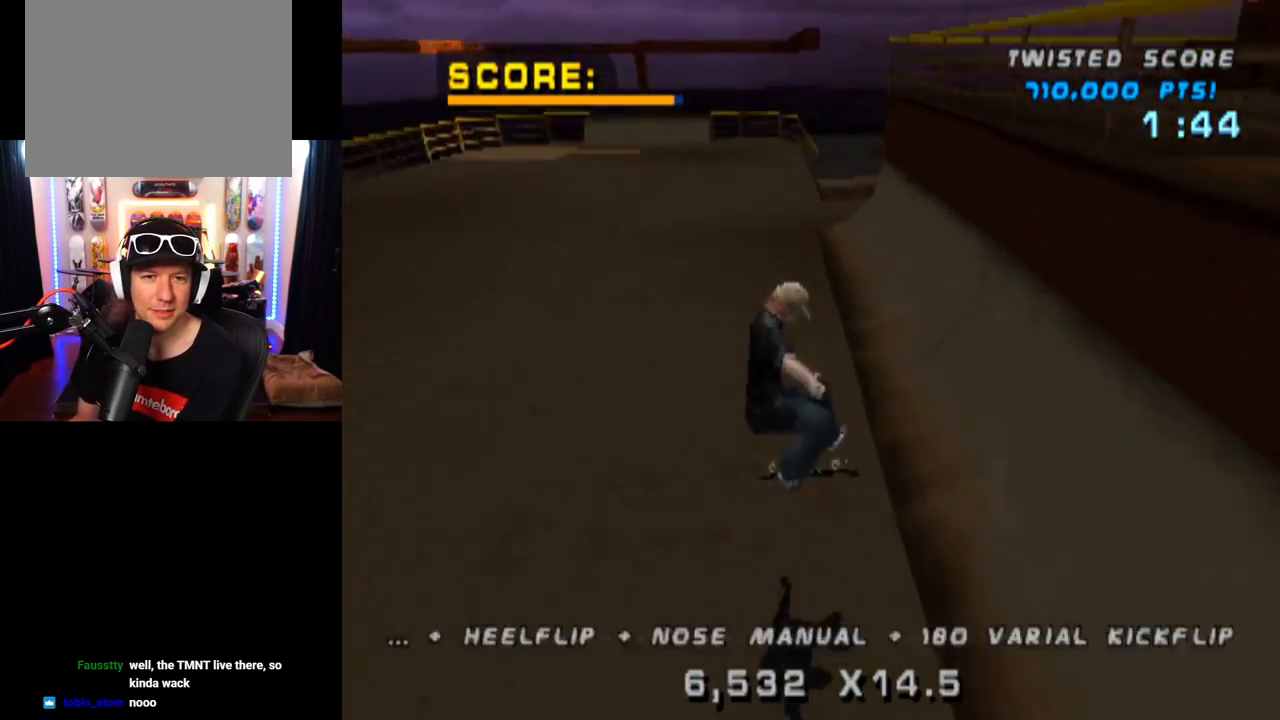
{"buttons": ["CROSS"], "left_stick": "center", "right_stick": "center", "events": [[34, "DPAD_DOWN", "up"], [101, "DPAD_UP", "down"], [217, "DPAD_UP", "up"], [267, "DPAD_LEFT", "down"], [401, "DPAD_LEFT", "up"]]}
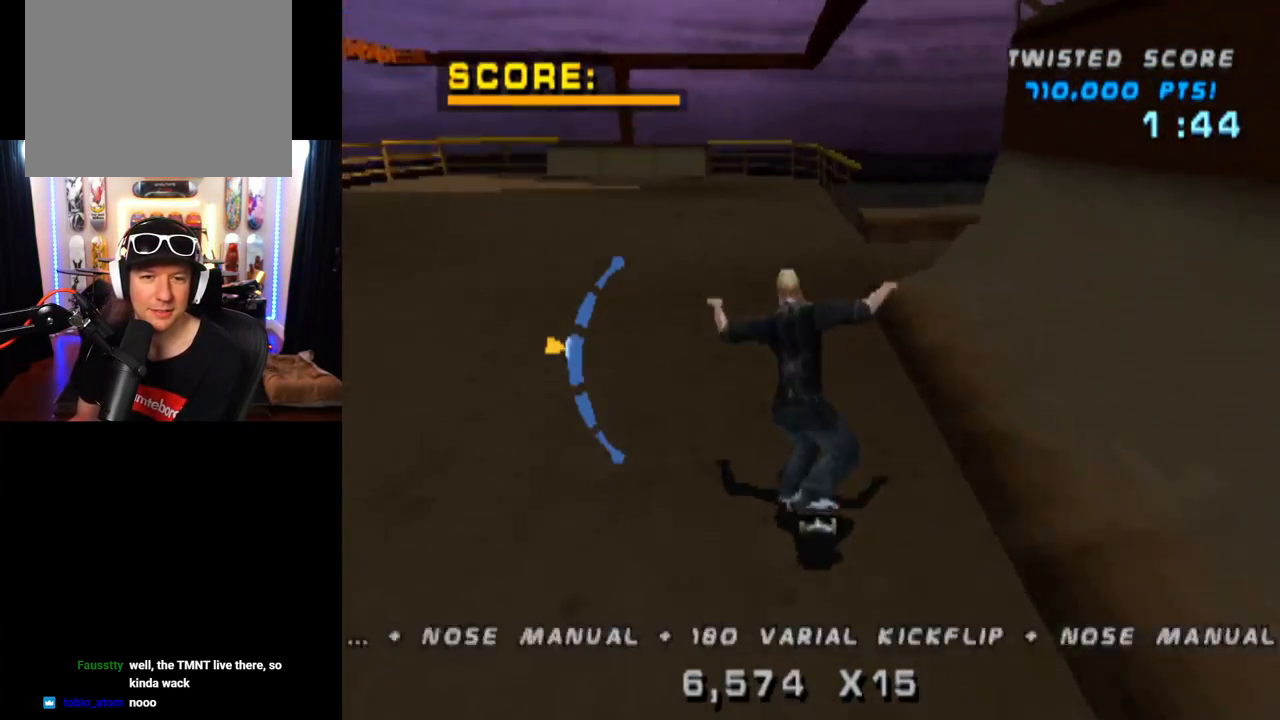
{"buttons": ["CROSS", "DPAD_RIGHT"], "left_stick": "center", "right_stick": "center", "events": [[167, "DPAD_LEFT", "down"], [250, "DPAD_LEFT", "up"], [400, "DPAD_RIGHT", "down"]]}
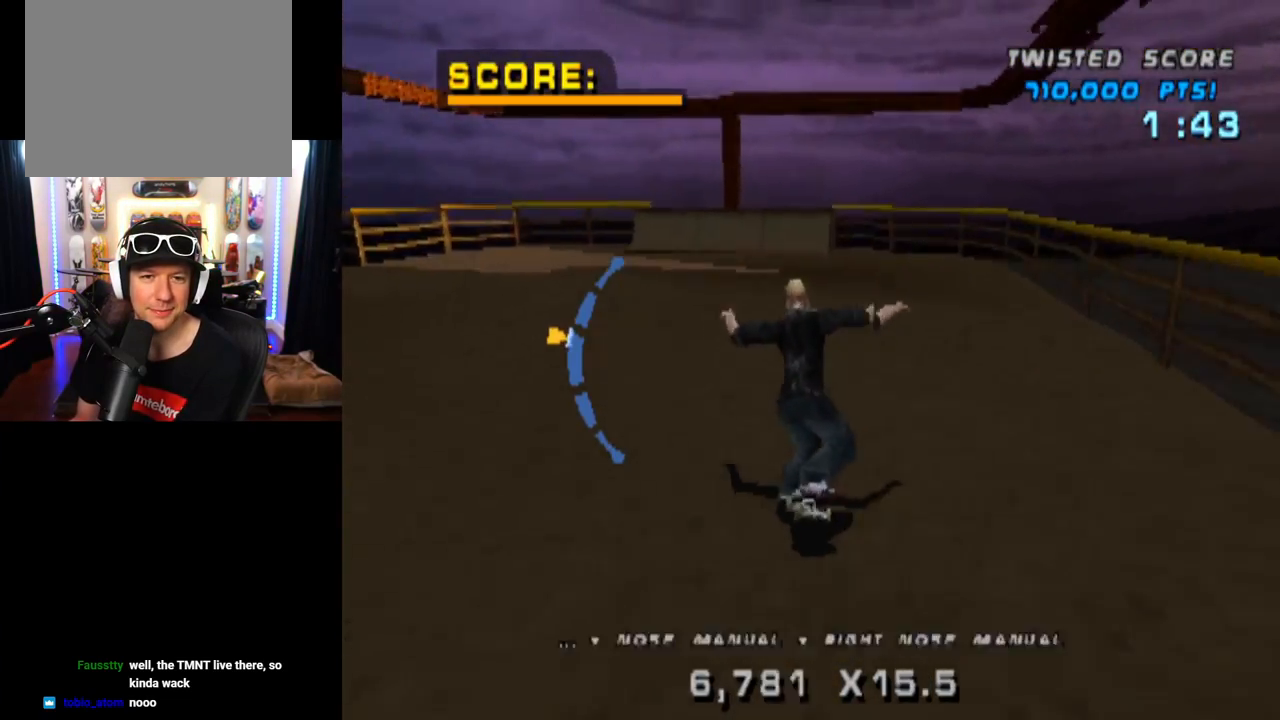
{"buttons": ["CROSS"], "left_stick": "center", "right_stick": "center", "events": [[17, "DPAD_RIGHT", "up"], [117, "DPAD_DOWN", "down"], [217, "DPAD_DOWN", "up"]]}
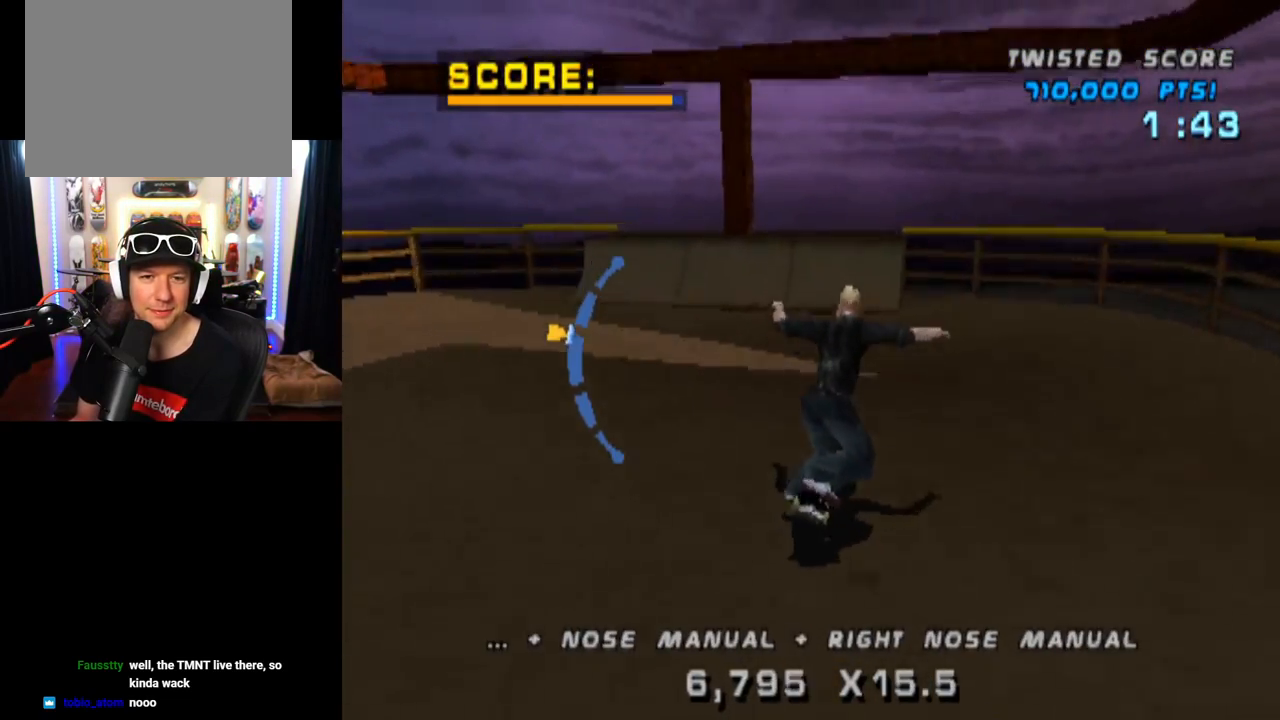
{"buttons": ["CROSS"], "left_stick": "center", "right_stick": "center", "events": []}
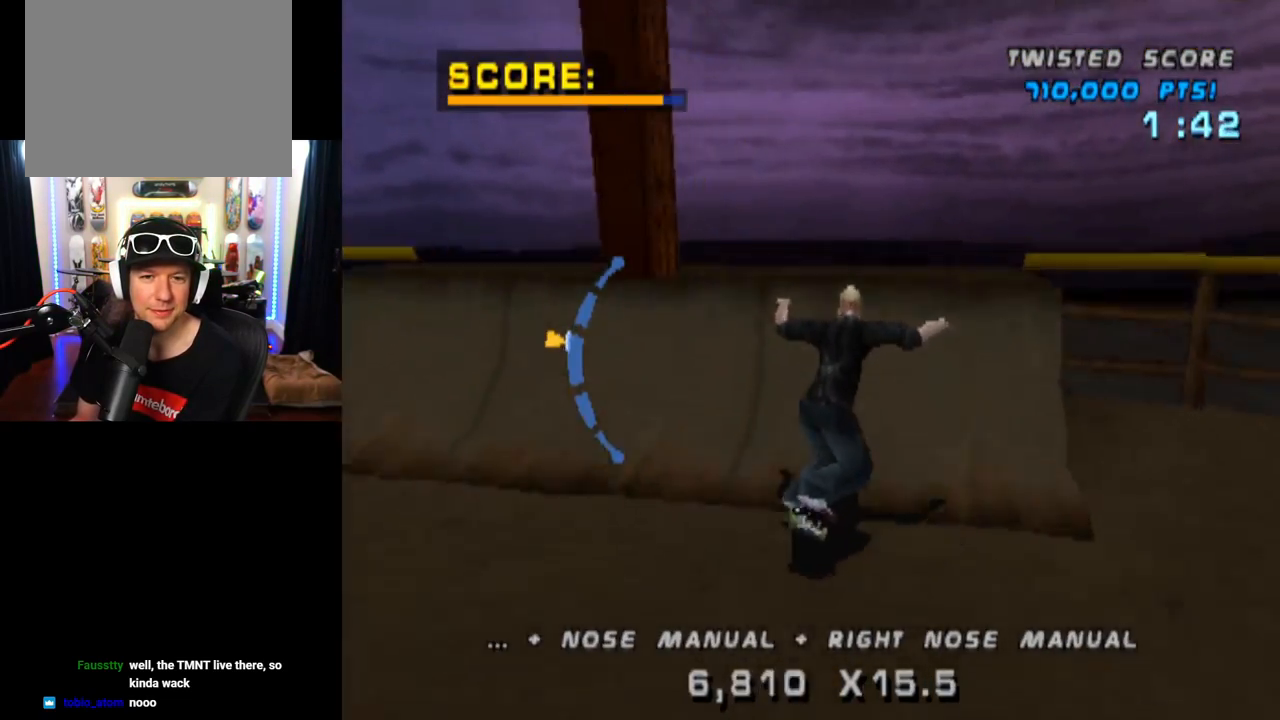
{"buttons": ["CIRCLE", "DPAD_DOWN", "DPAD_RIGHT"], "left_stick": "center", "right_stick": "center", "events": [[34, "DPAD_RIGHT", "down"], [51, "DPAD_DOWN", "down"], [117, "CROSS", "up"], [167, "CIRCLE", "down"]]}
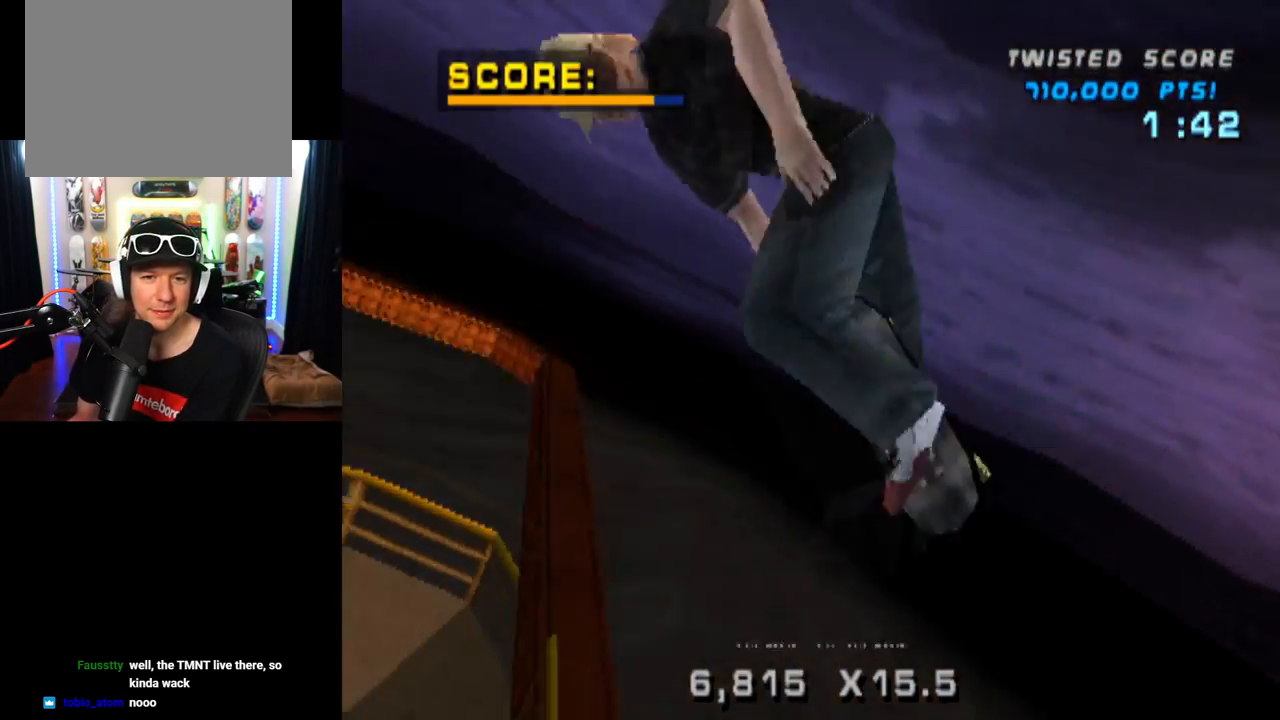
{"buttons": ["CIRCLE", "DPAD_DOWN", "DPAD_RIGHT"], "left_stick": "center", "right_stick": "center", "events": []}
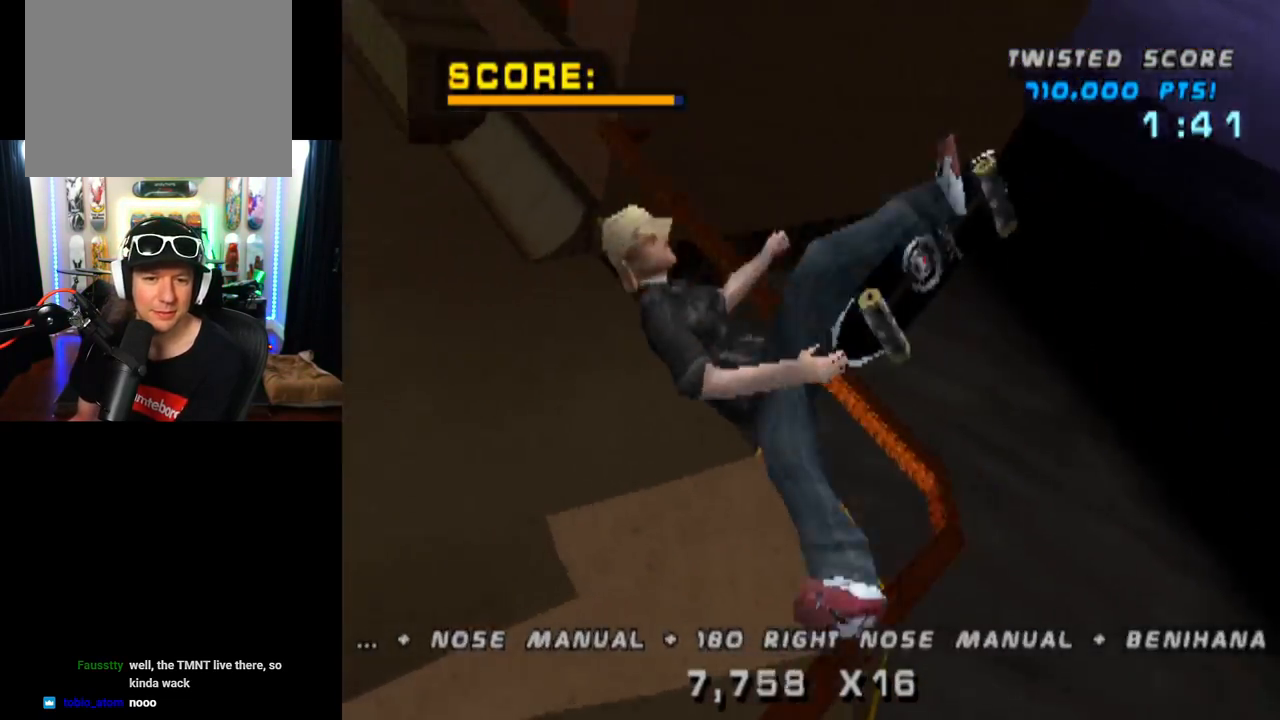
{"buttons": ["CIRCLE", "DPAD_DOWN", "DPAD_RIGHT"], "left_stick": "center", "right_stick": "center", "events": []}
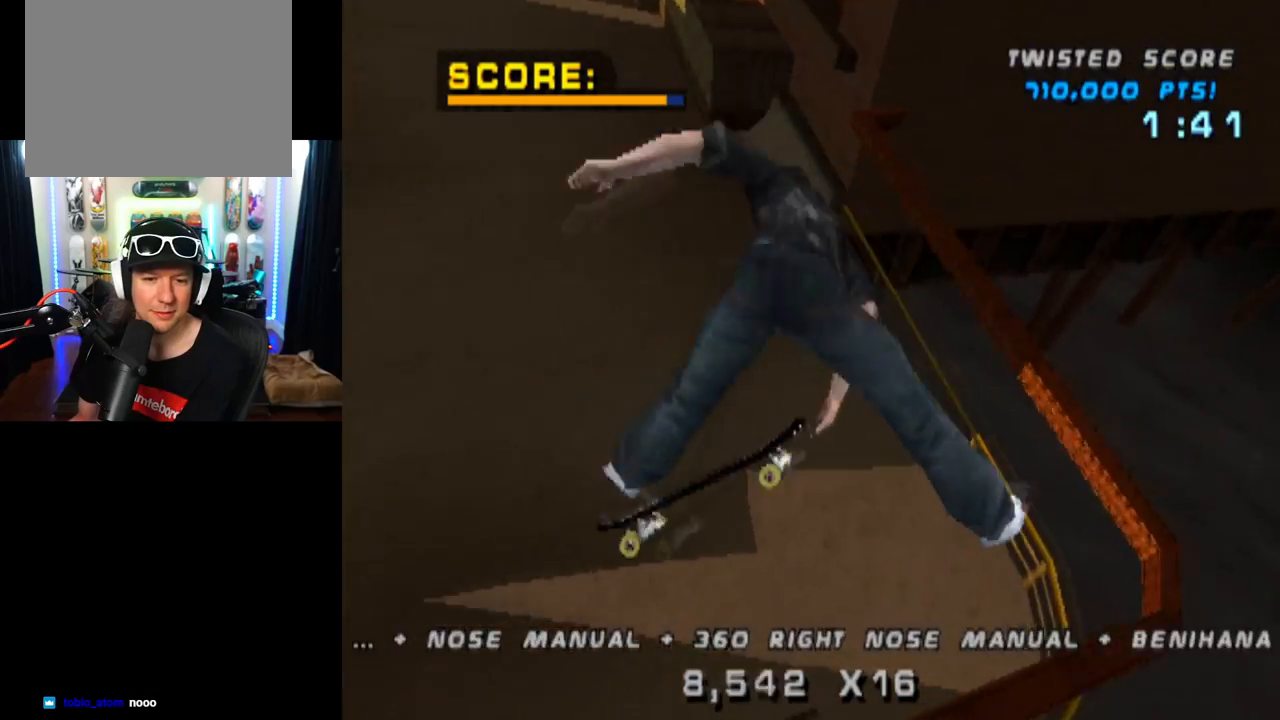
{"buttons": ["CIRCLE", "DPAD_DOWN", "DPAD_RIGHT"], "left_stick": "center", "right_stick": "center", "events": []}
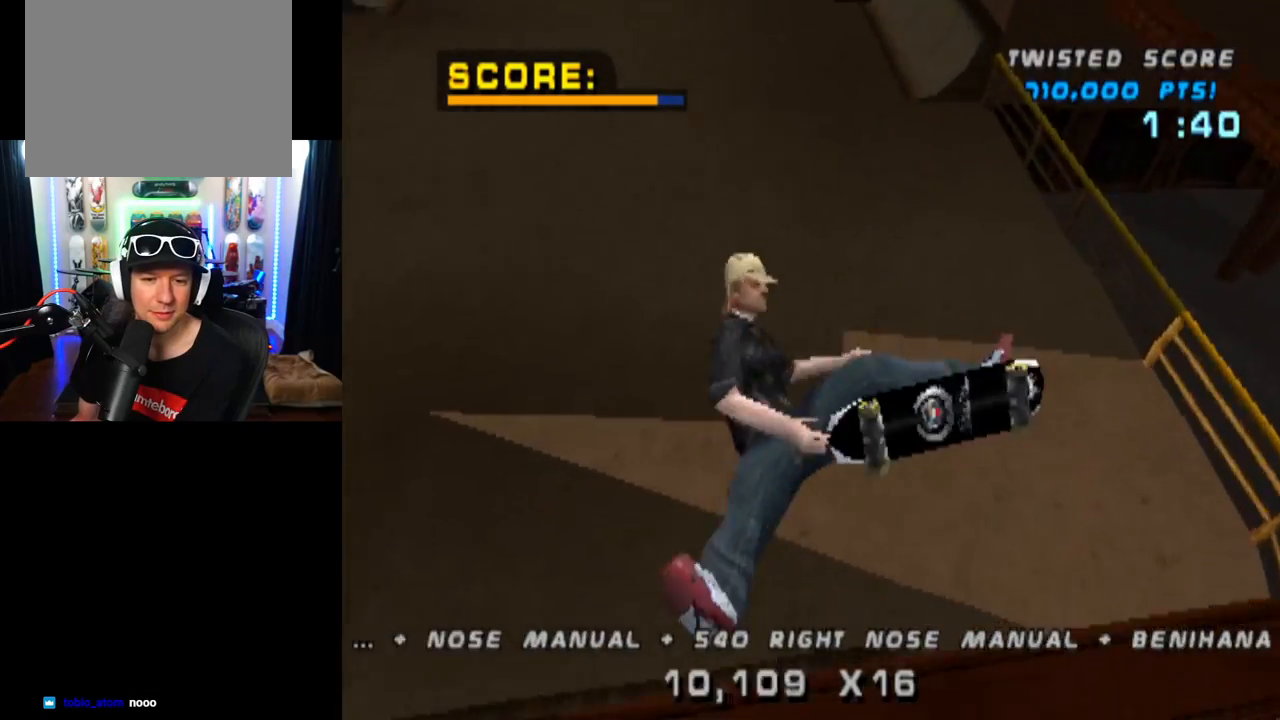
{"buttons": ["CROSS", "DPAD_RIGHT"], "left_stick": "center", "right_stick": "center", "events": [[34, "CIRCLE", "up"], [101, "DPAD_DOWN", "up"], [134, "DPAD_RIGHT", "up"], [151, "CROSS", "down"], [217, "R2", "down"], [368, "DPAD_RIGHT", "down"], [401, "R2", "up"]]}
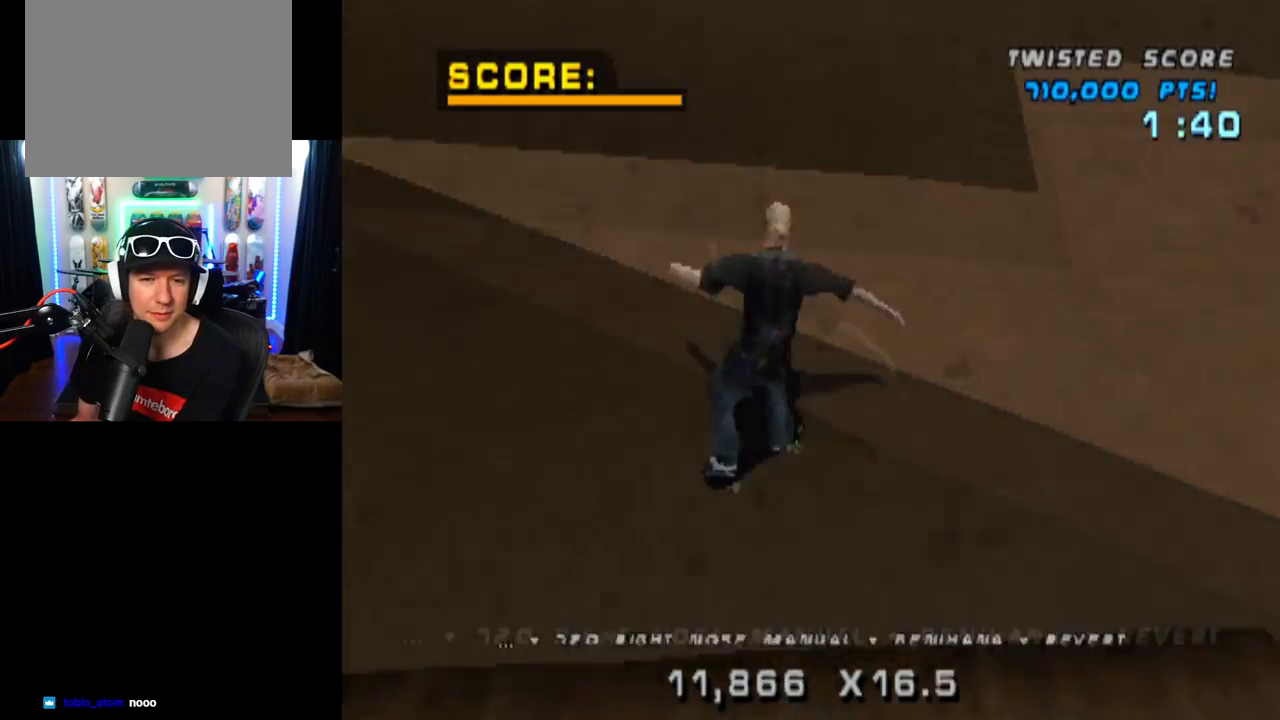
{"buttons": ["CROSS"], "left_stick": "center", "right_stick": "center", "events": [[17, "CROSS", "up"], [33, "DPAD_RIGHT", "up"], [83, "CROSS", "down"], [167, "CROSS", "up"], [234, "CROSS", "down"], [367, "DPAD_UP", "down"], [450, "DPAD_UP", "up"]]}
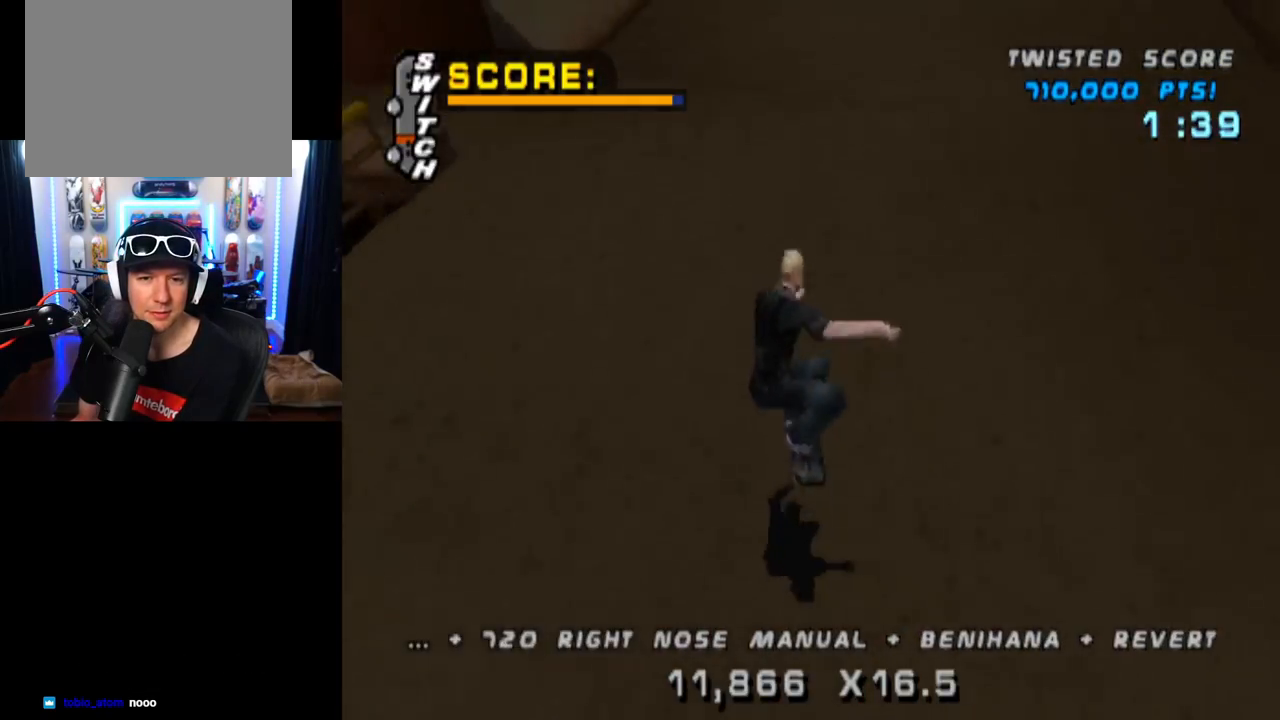
{"buttons": ["CROSS", "DPAD_DOWN", "DPAD_RIGHT"], "left_stick": "center", "right_stick": "center", "events": [[17, "DPAD_DOWN", "down"], [117, "DPAD_DOWN", "up"], [184, "DPAD_UP", "down"], [317, "DPAD_UP", "up"], [368, "DPAD_DOWN", "down"], [368, "DPAD_RIGHT", "down"]]}